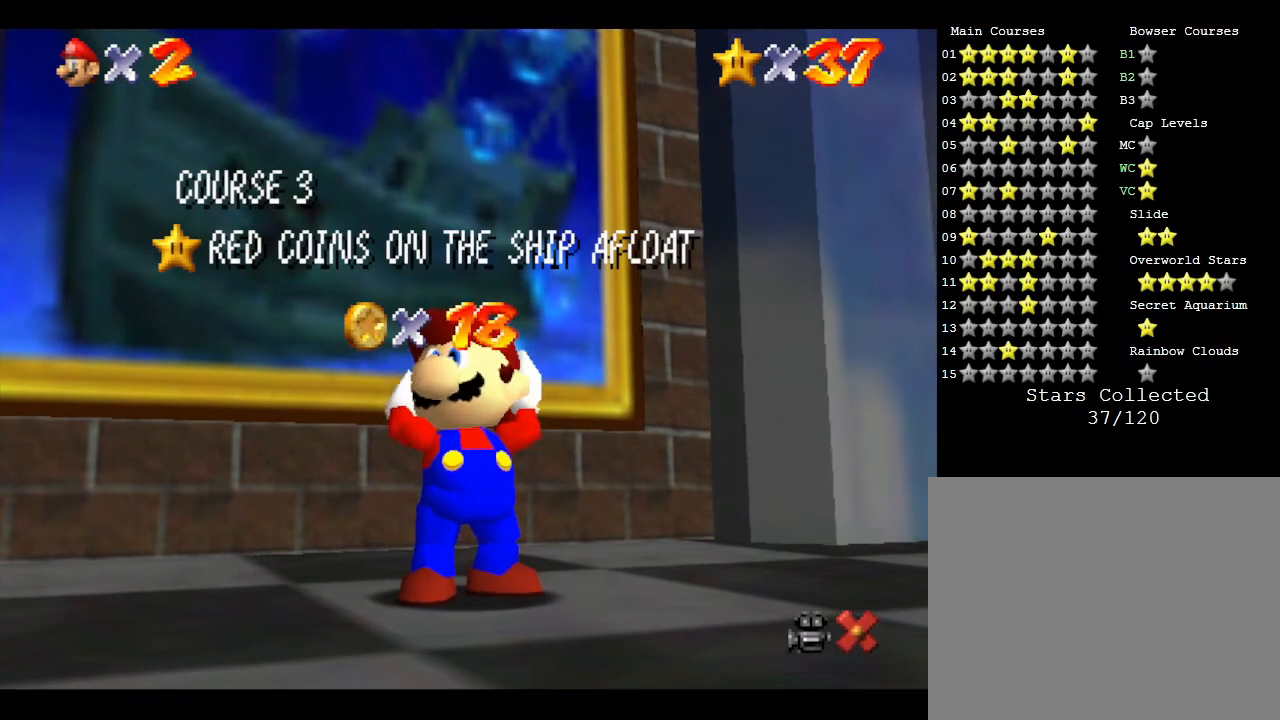
Gameplay with a controller (Nintendo layout); each line is a JSON object with the inputs held at the frame after it. "events" lists button and stick changes between this image and that frame as [ms after this image, input, new state], when the widget could be followed in between. Not read: L3 R3.
{"buttons": [], "left_stick": "center", "events": []}
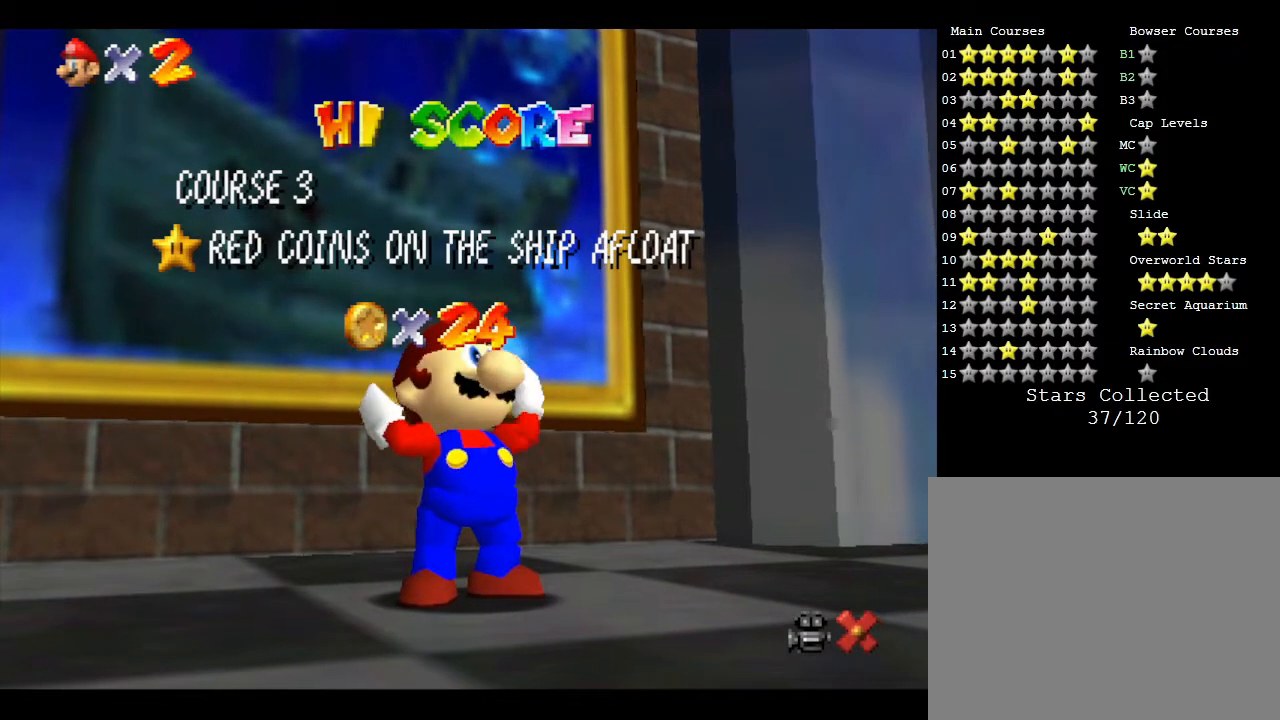
{"buttons": [], "left_stick": "center", "events": []}
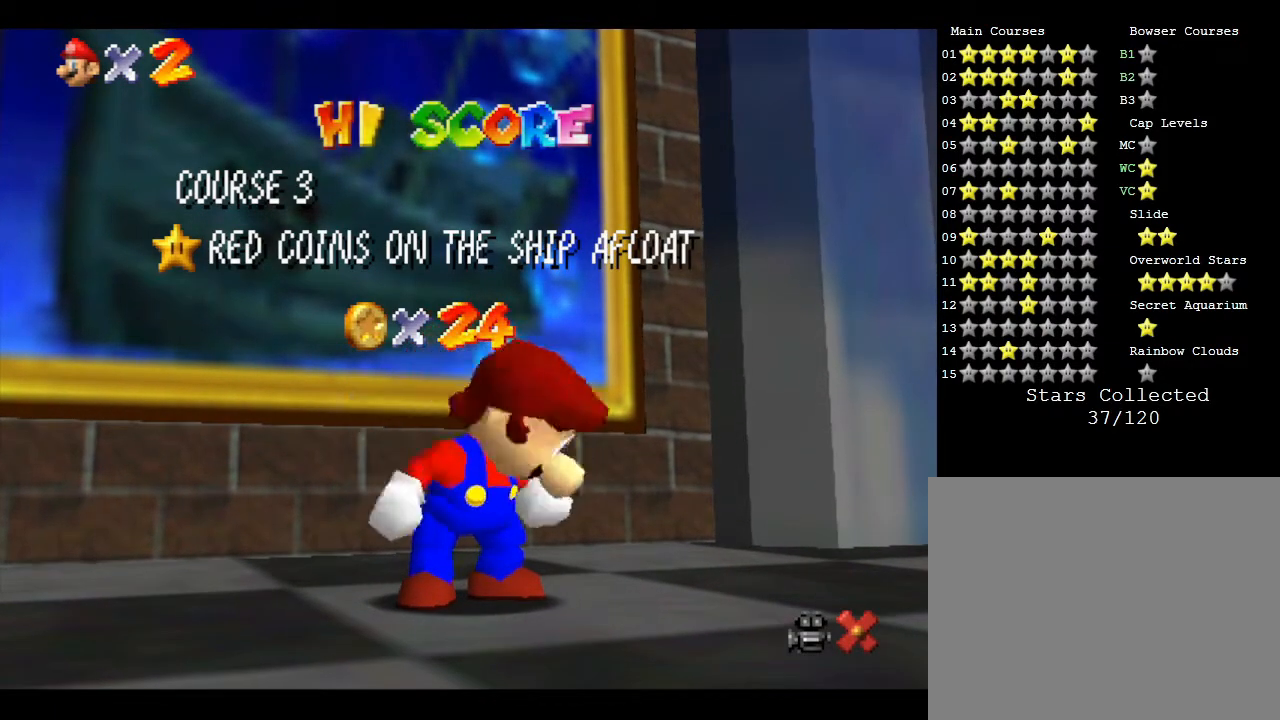
{"buttons": [], "left_stick": "center", "events": []}
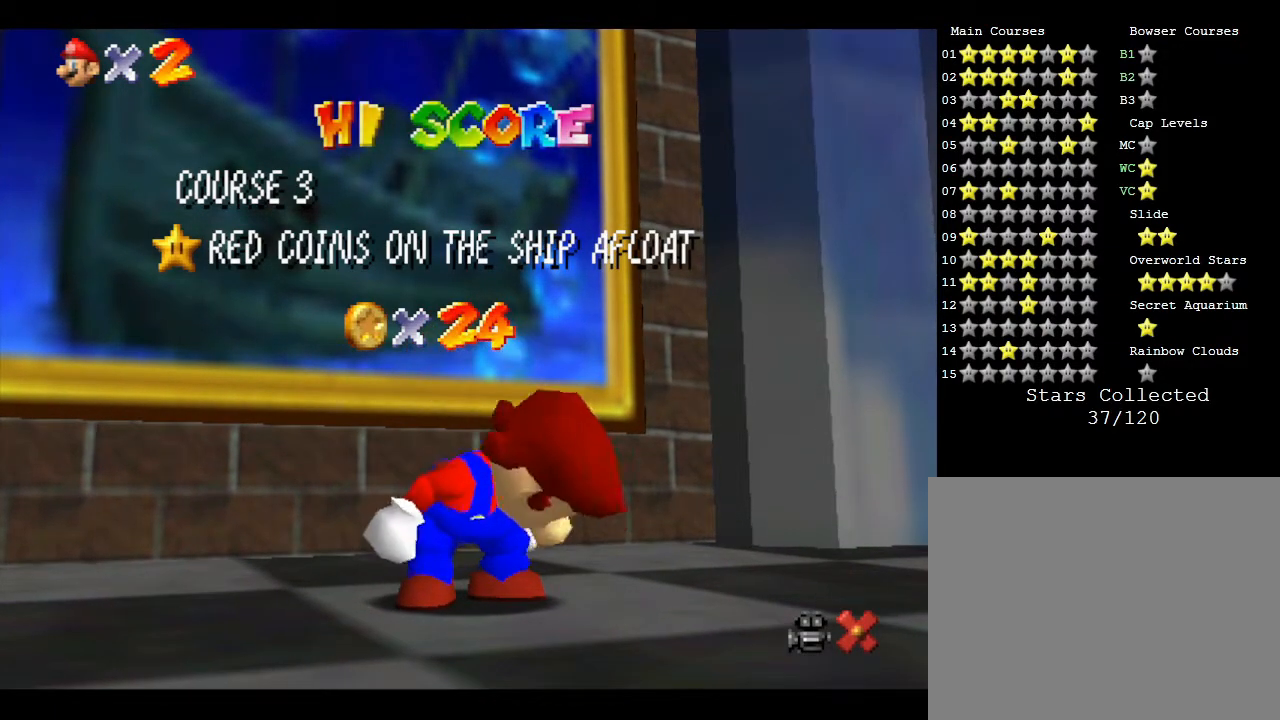
{"buttons": [], "left_stick": "center", "events": []}
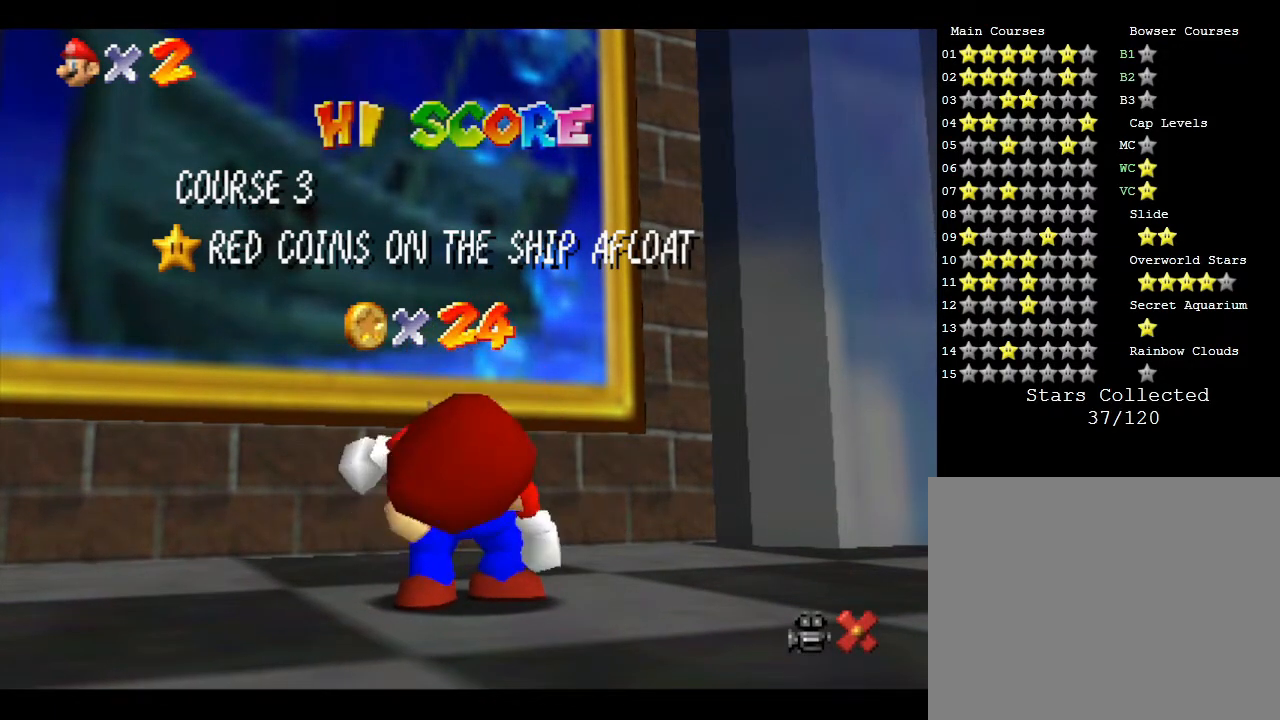
{"buttons": [], "left_stick": "center", "events": []}
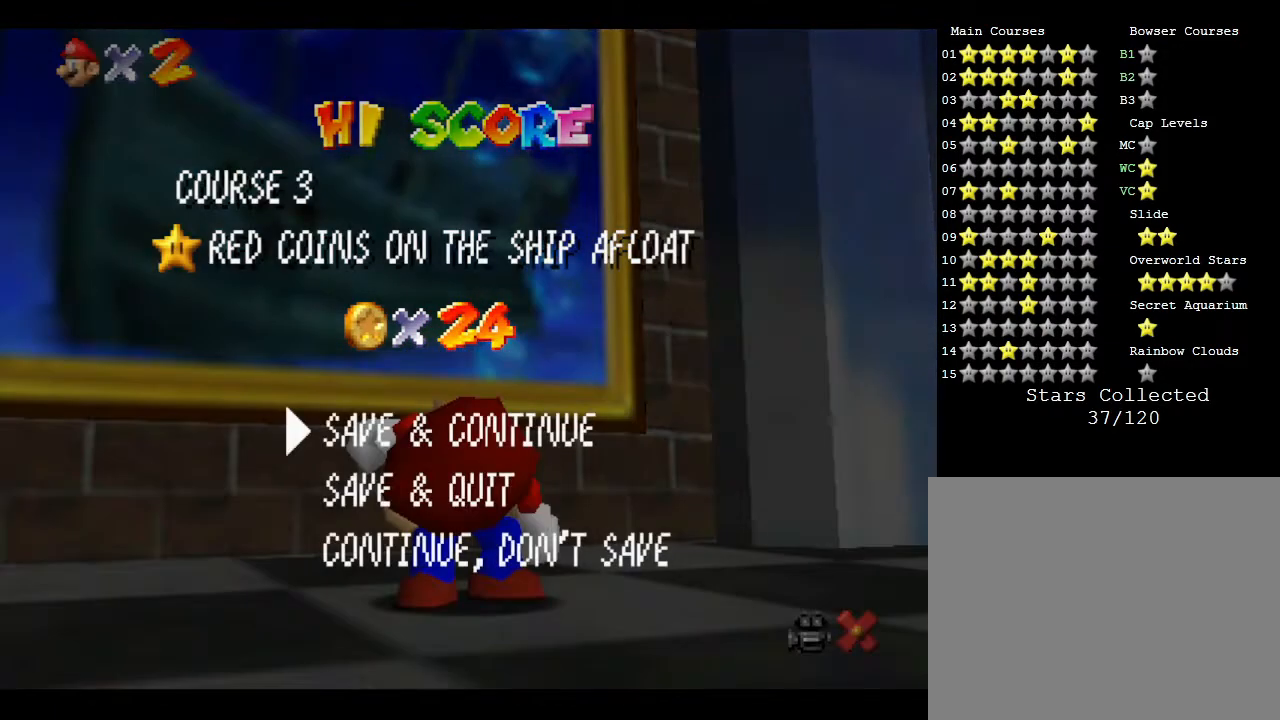
{"buttons": ["A"], "left_stick": "center", "events": [[483, "A", "down"]]}
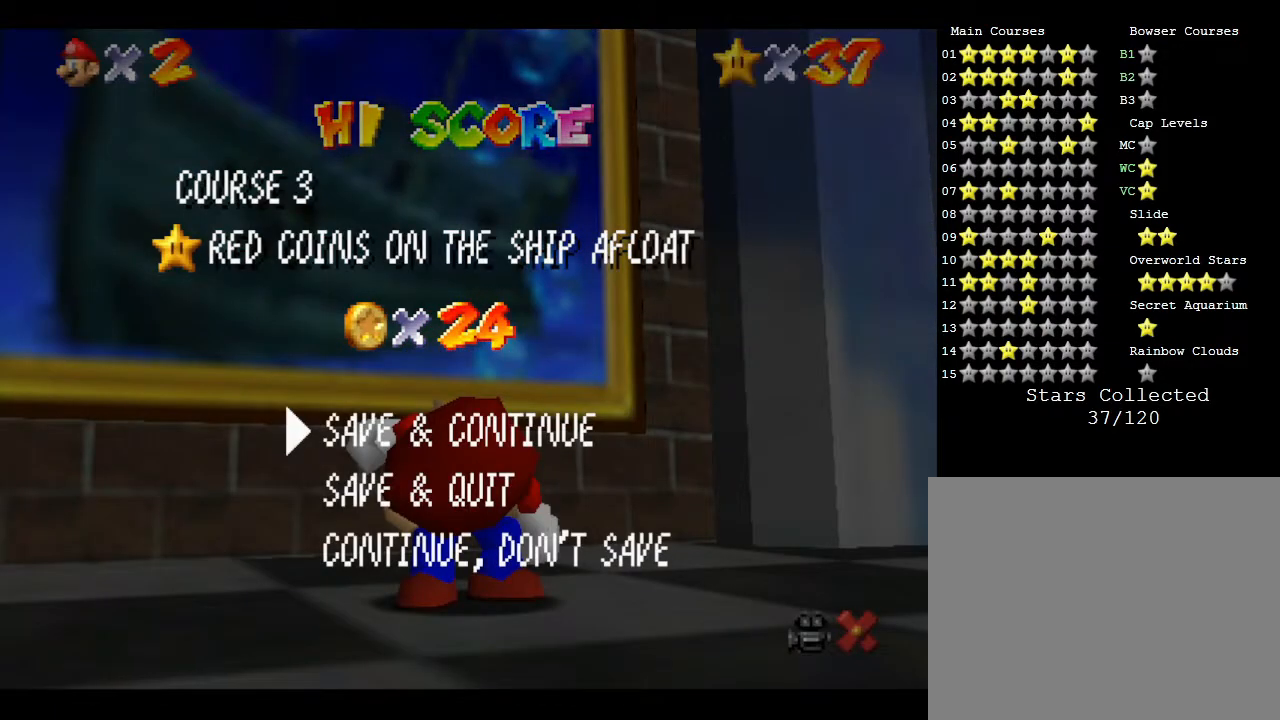
{"buttons": [], "left_stick": "center", "events": [[200, "A", "up"]]}
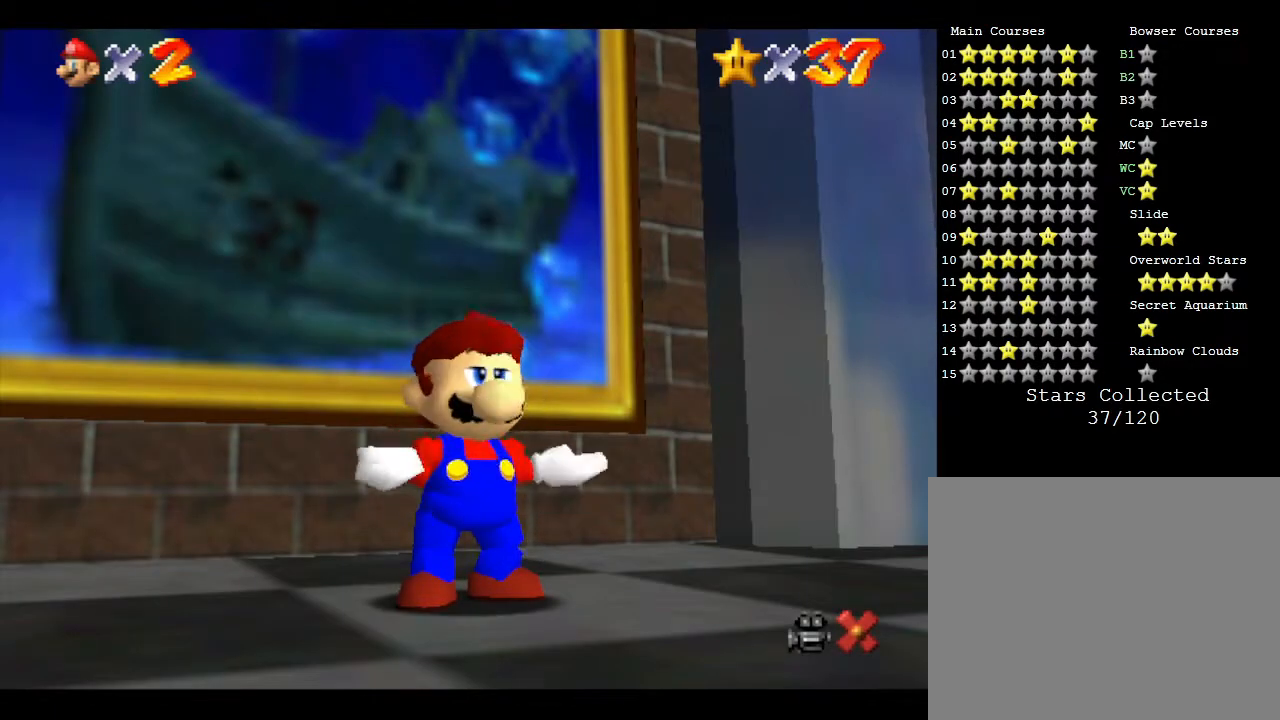
{"buttons": [], "left_stick": "up", "events": [[67, "left_stick", "up"]]}
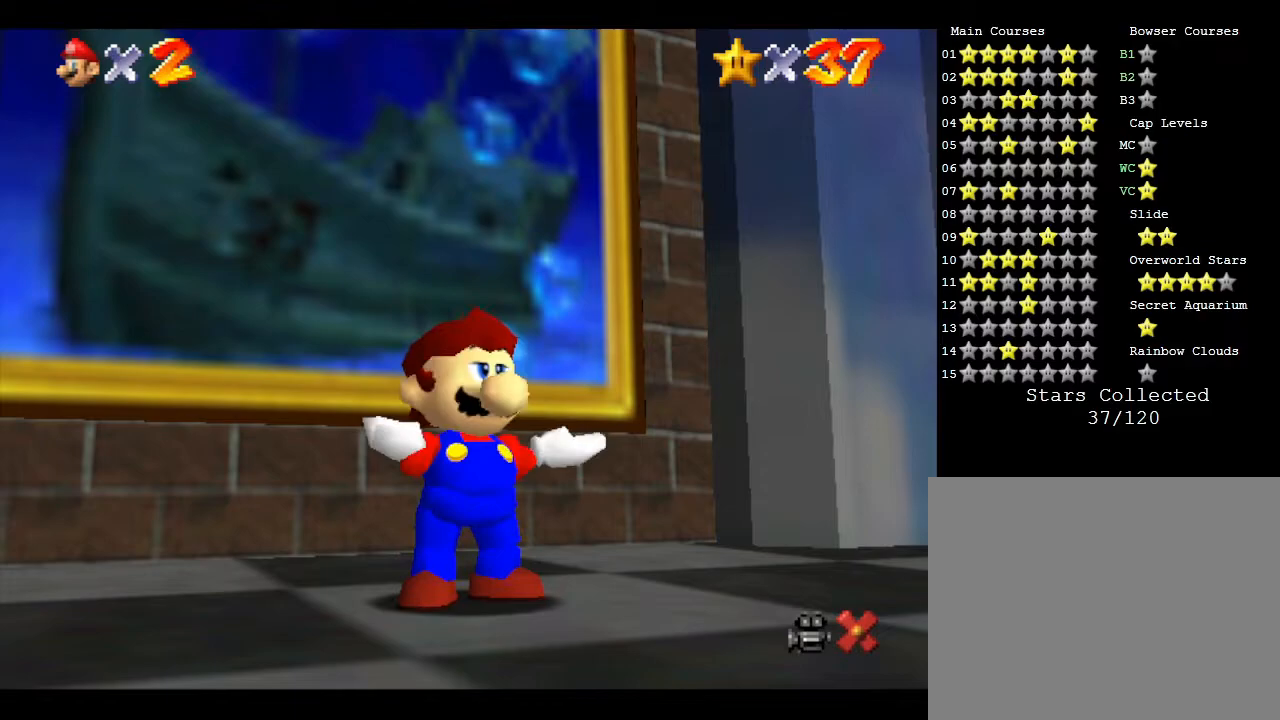
{"buttons": [], "left_stick": "up", "events": []}
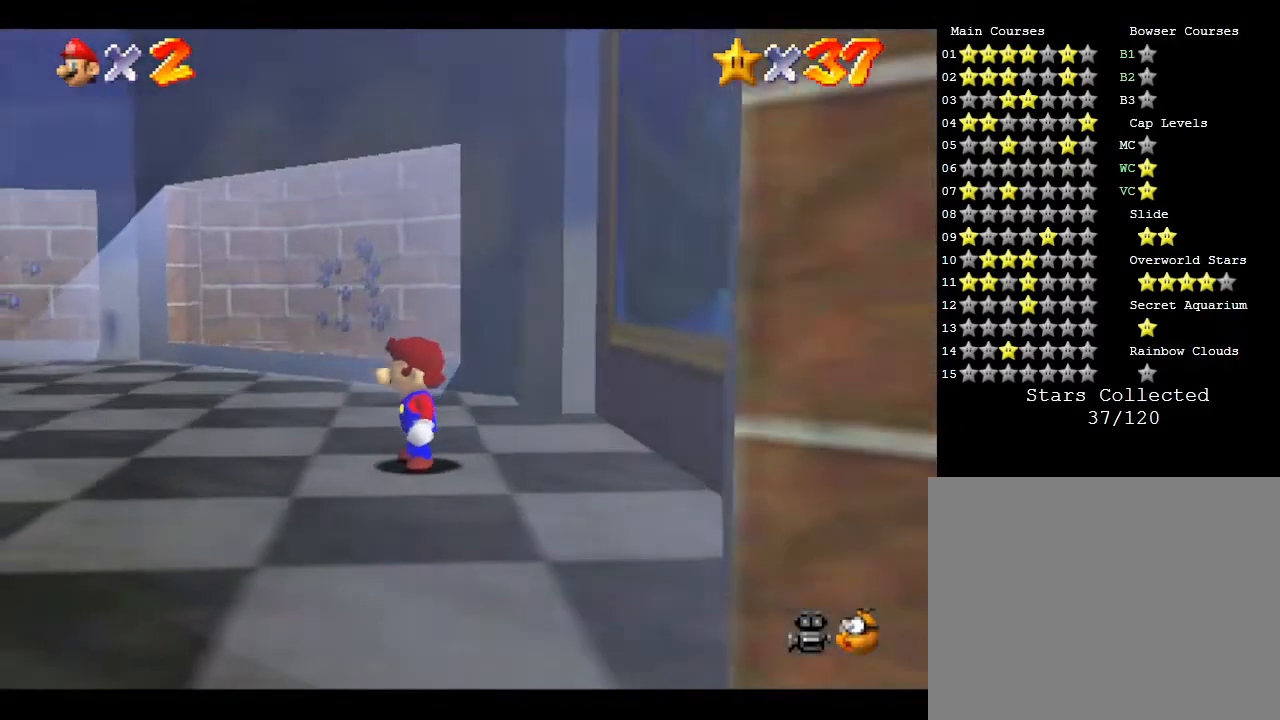
{"buttons": [], "left_stick": "right", "events": [[183, "left_stick", "up-right"], [483, "left_stick", "right"]]}
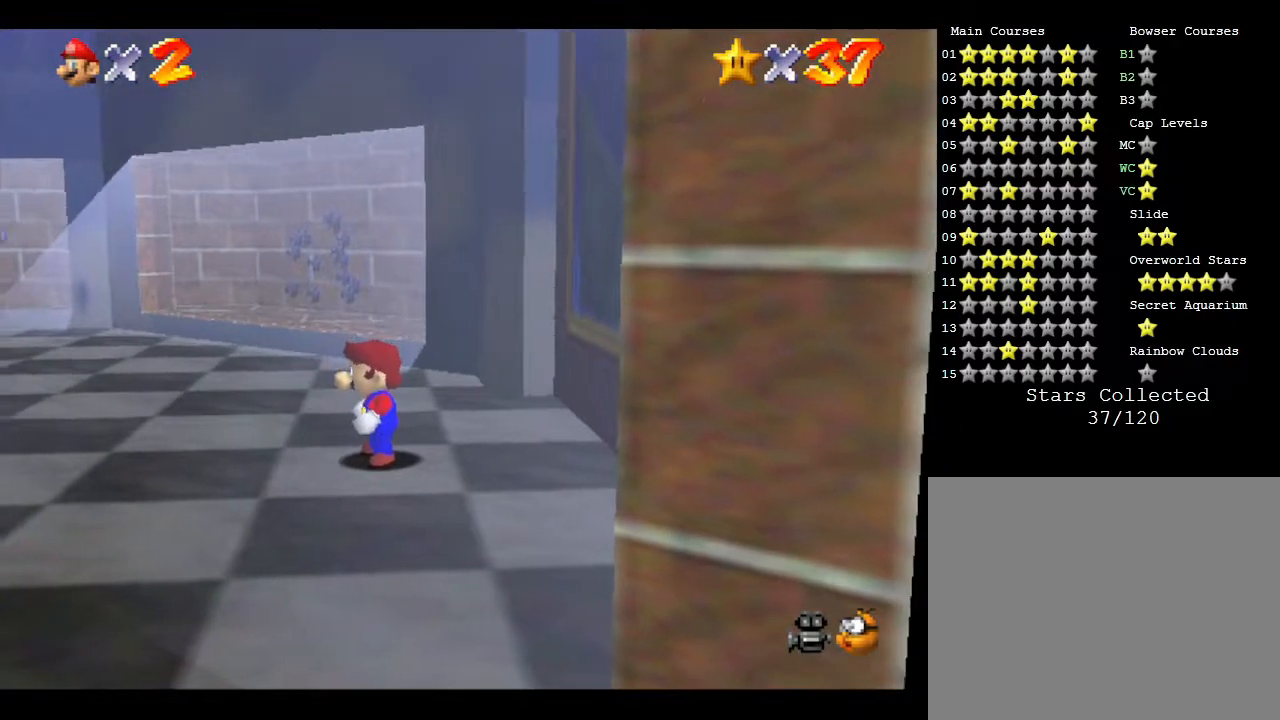
{"buttons": ["A"], "left_stick": "right", "events": [[383, "A", "down"]]}
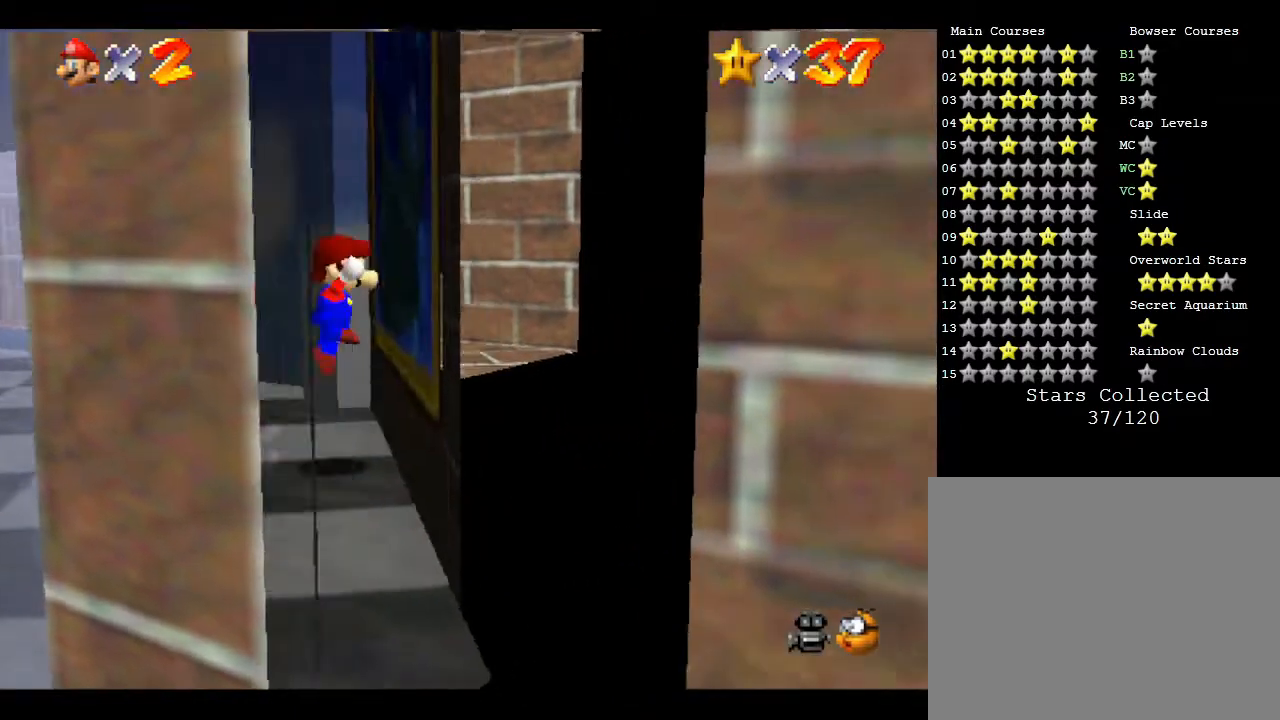
{"buttons": ["A"], "left_stick": "right", "events": []}
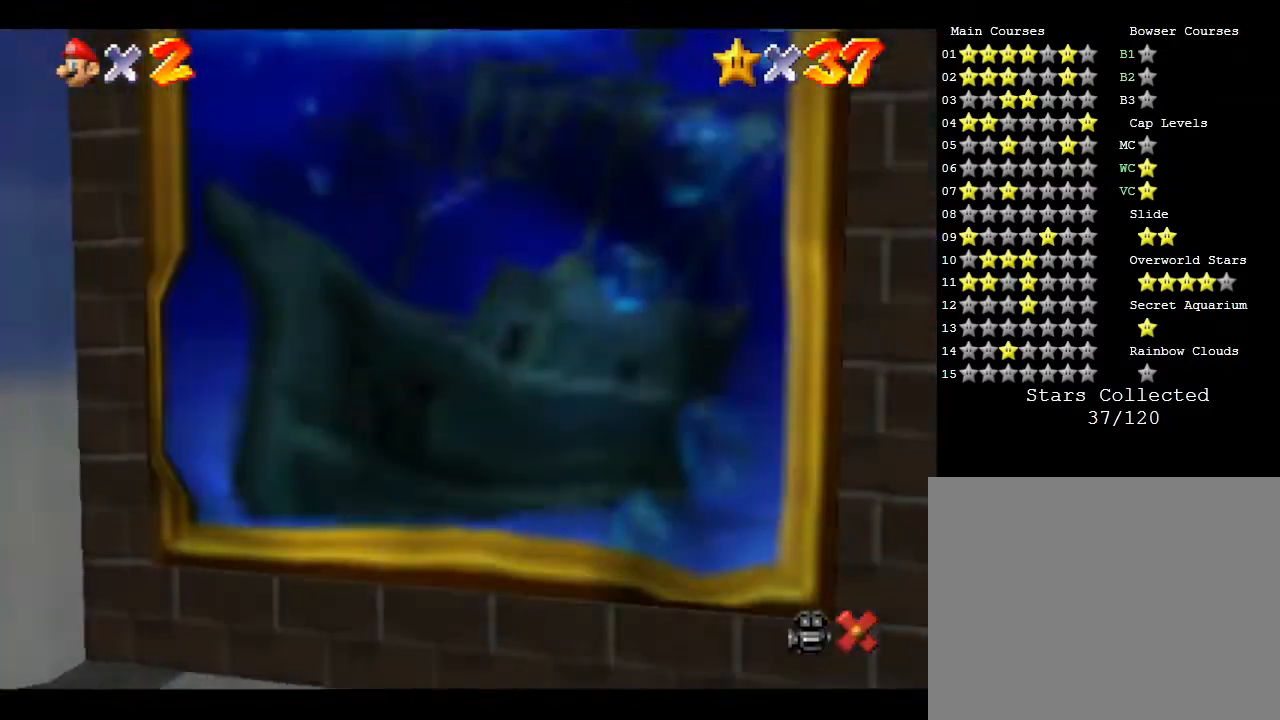
{"buttons": [], "left_stick": "center", "events": [[117, "A", "up"], [250, "left_stick", "center"]]}
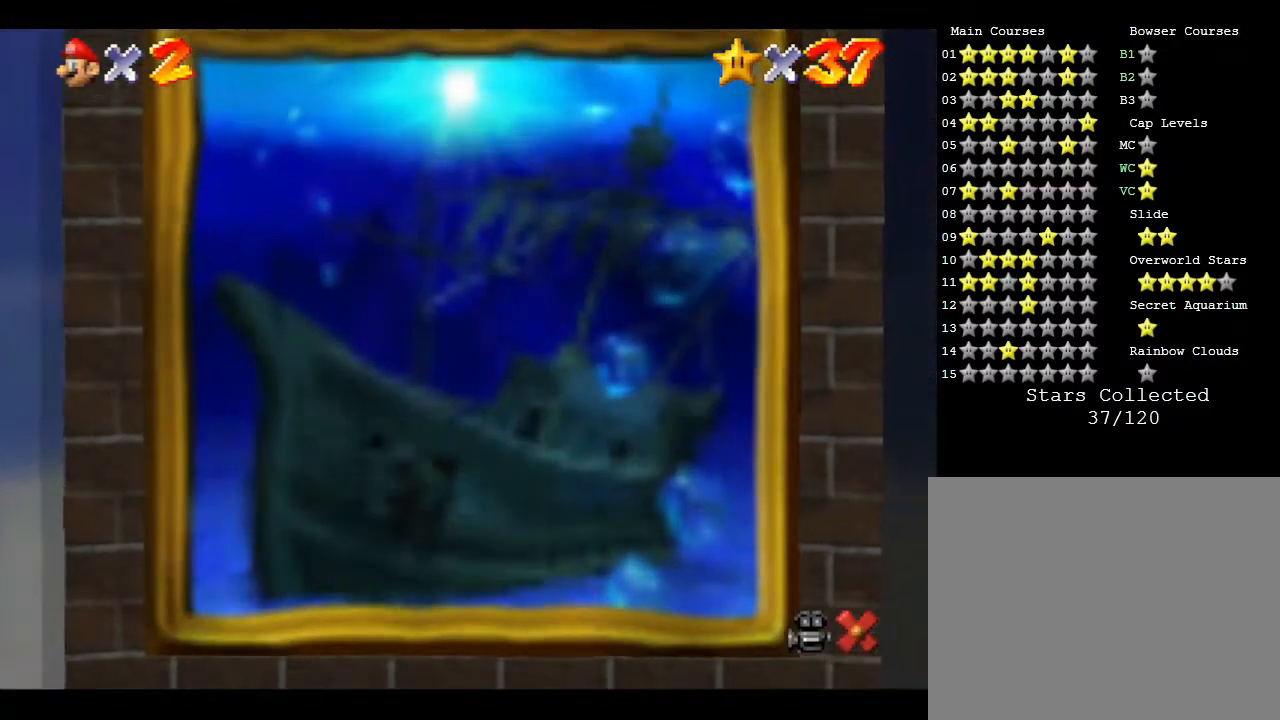
{"buttons": [], "left_stick": "center", "events": []}
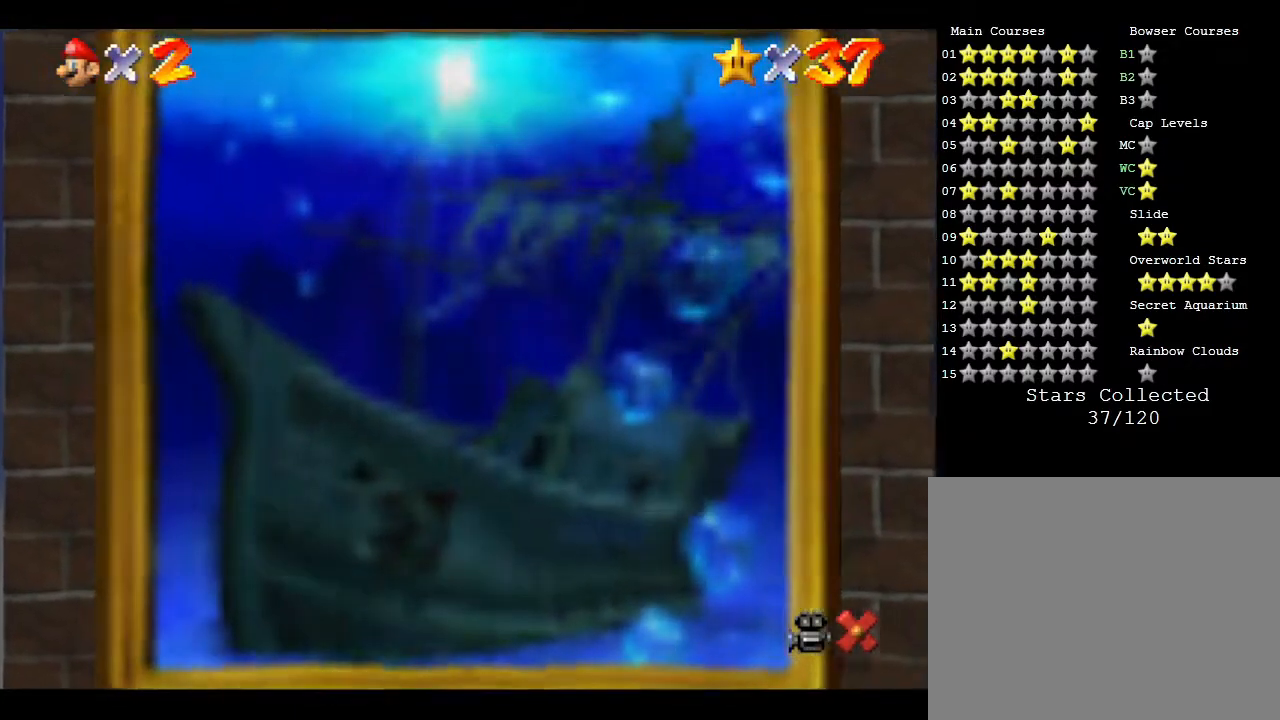
{"buttons": [], "left_stick": "center", "events": []}
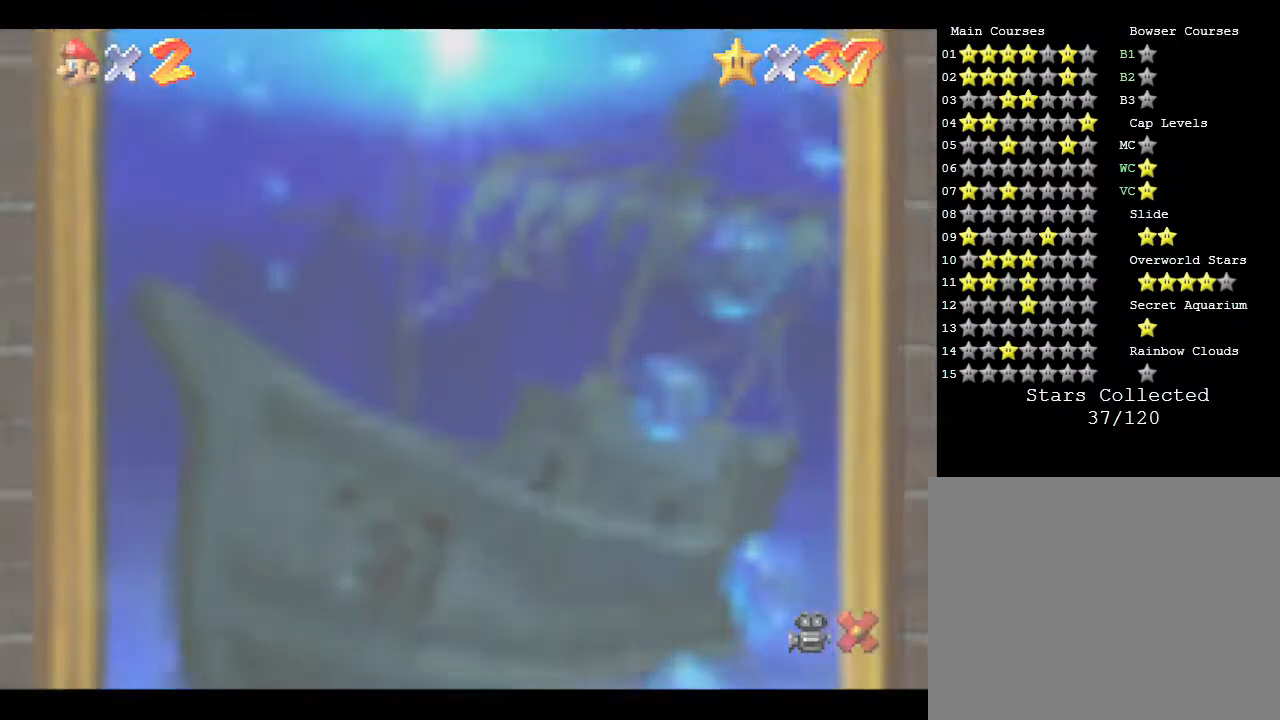
{"buttons": [], "left_stick": "center", "events": []}
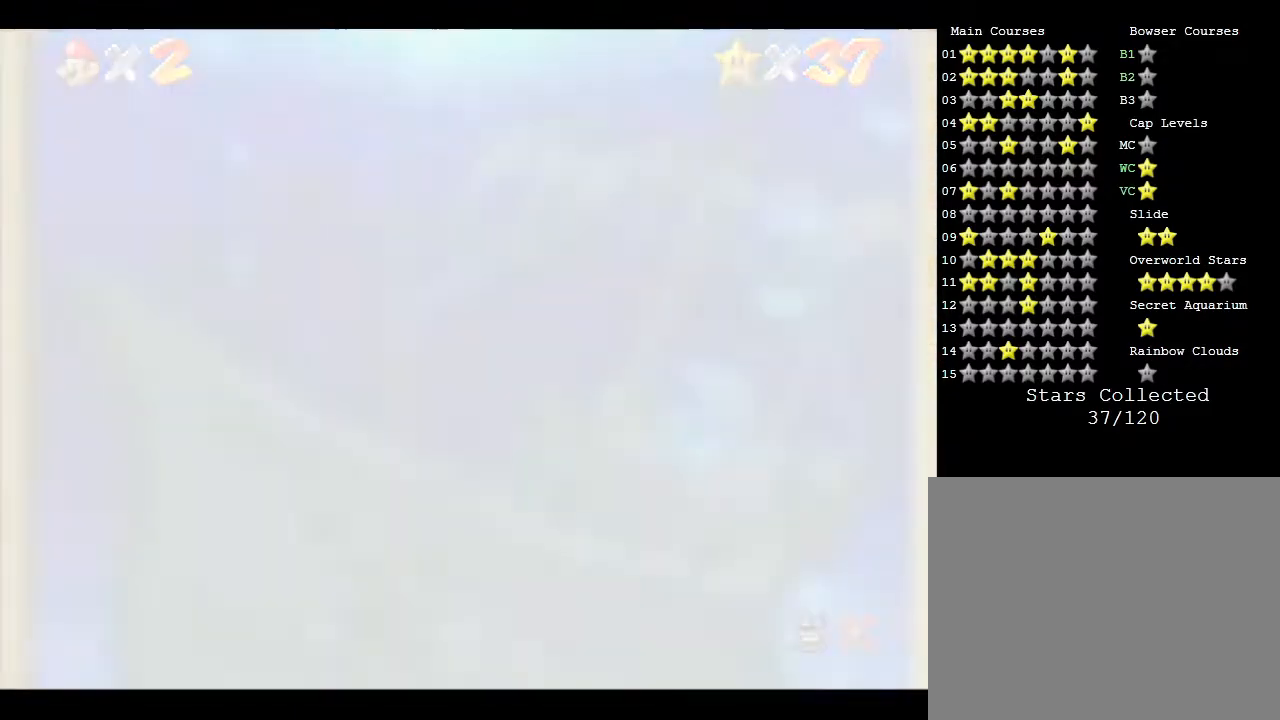
{"buttons": [], "left_stick": "center", "events": []}
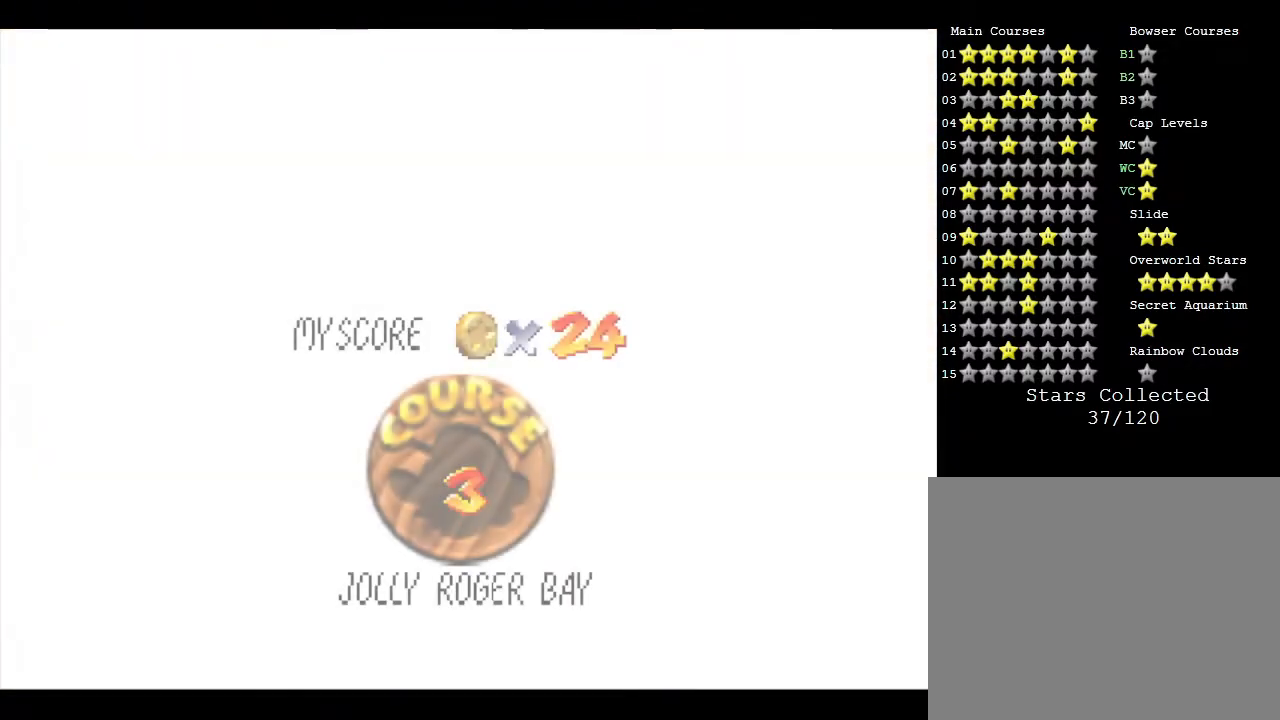
{"buttons": [], "left_stick": "center", "events": []}
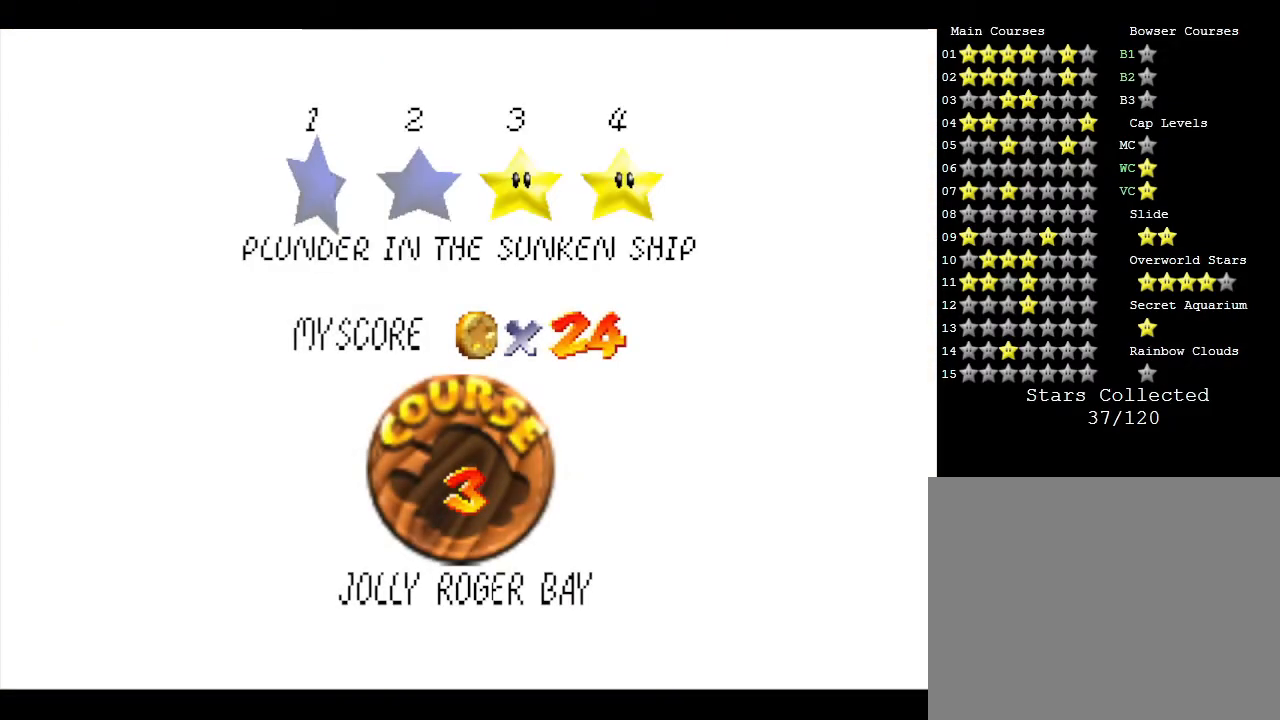
{"buttons": ["A"], "left_stick": "center", "events": [[183, "A", "down"]]}
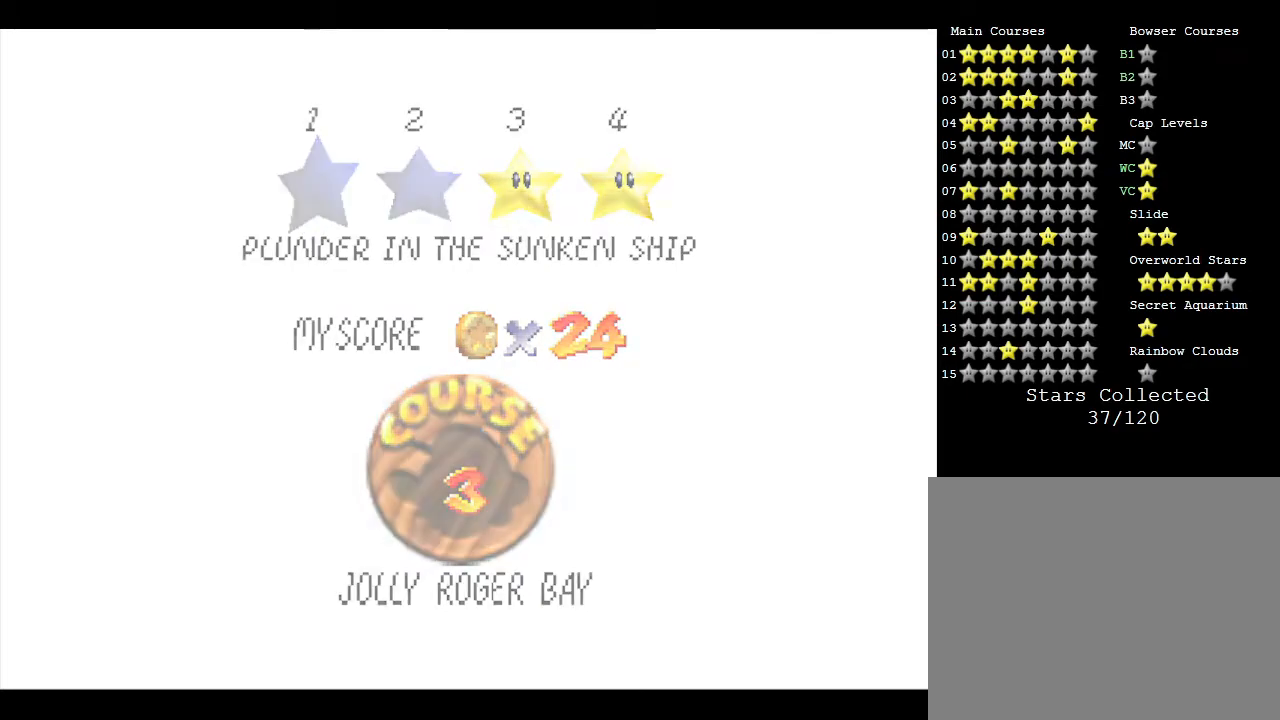
{"buttons": [], "left_stick": "center", "events": [[200, "A", "up"]]}
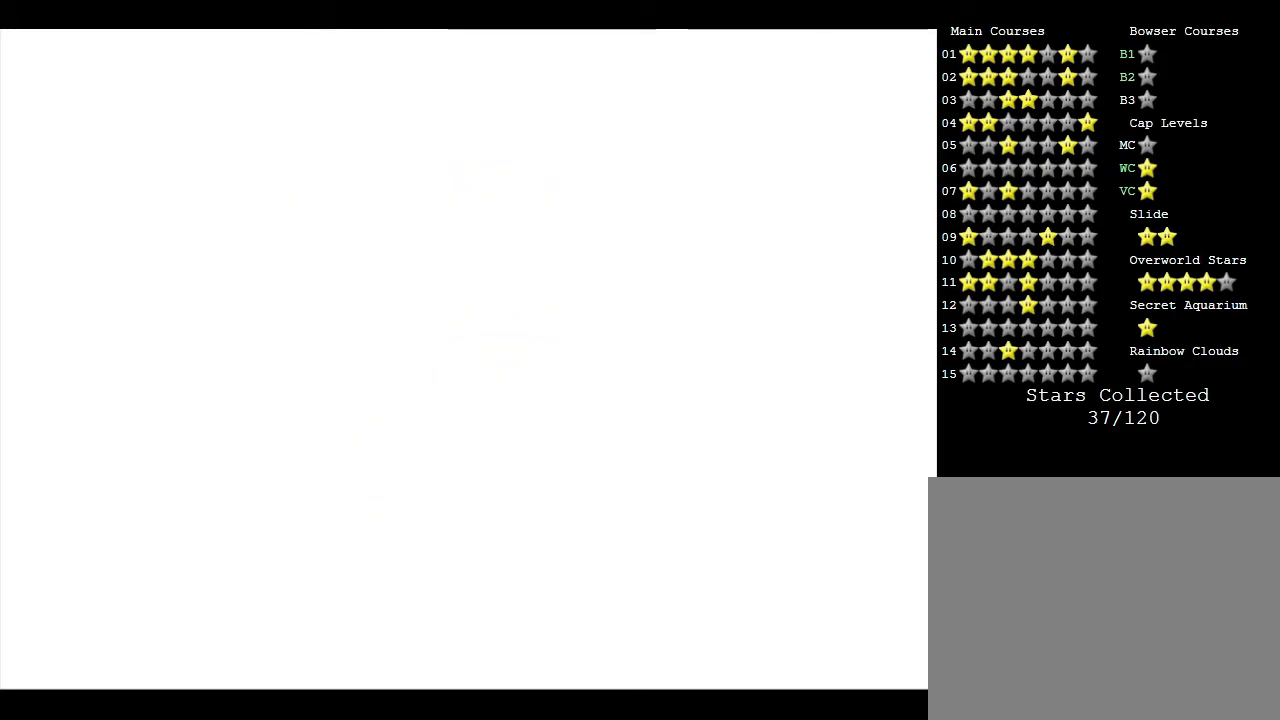
{"buttons": [], "left_stick": "center", "events": []}
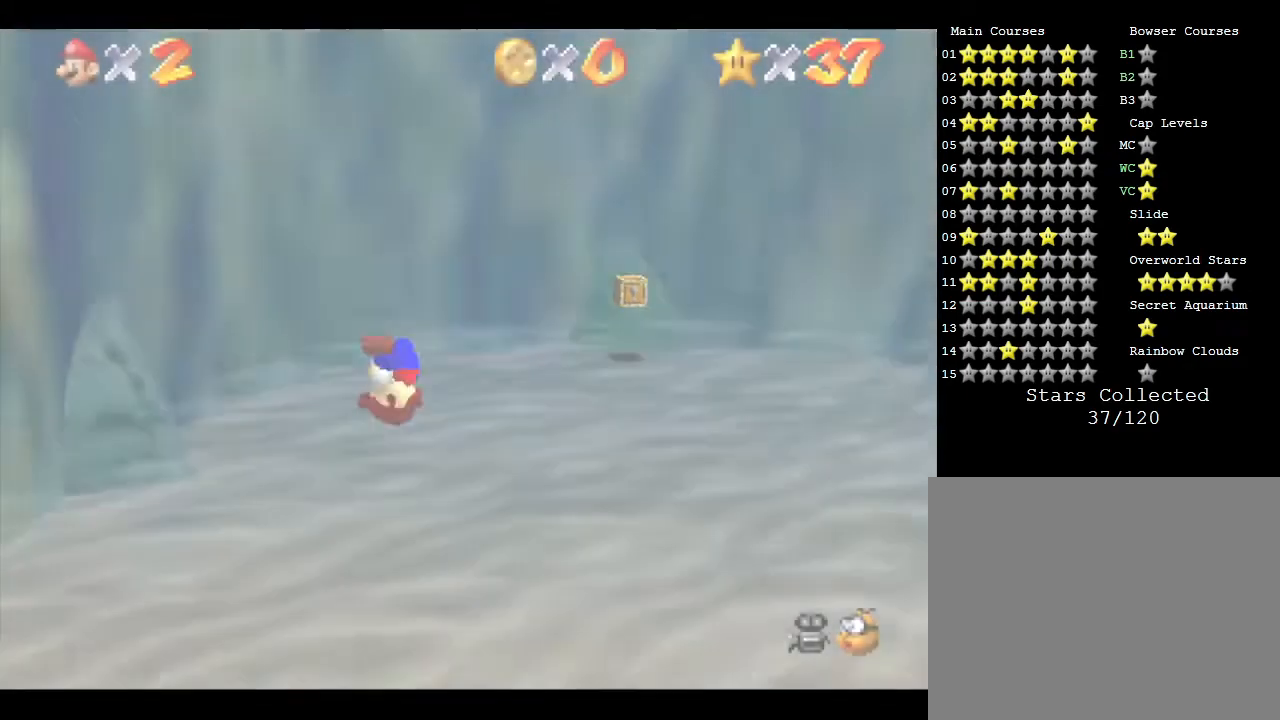
{"buttons": [], "left_stick": "center", "events": []}
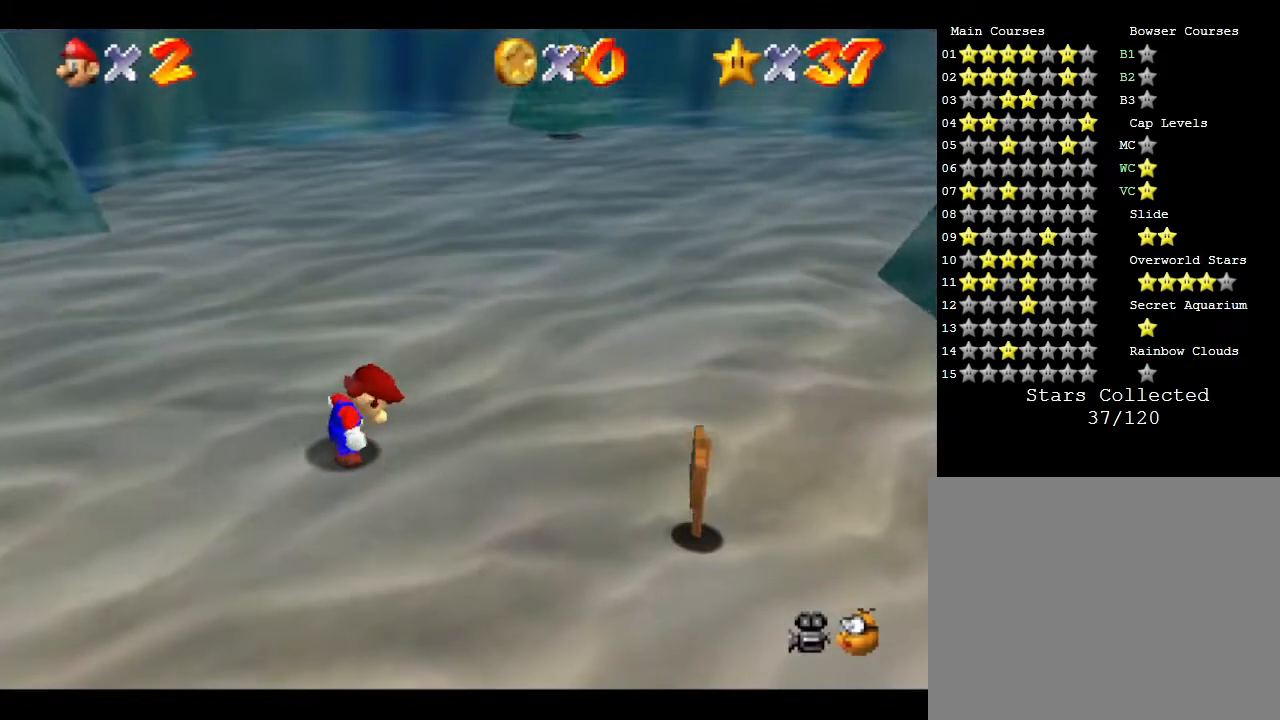
{"buttons": [], "left_stick": "center", "events": [[217, "C_LEFT", "down"], [333, "C_LEFT", "up"]]}
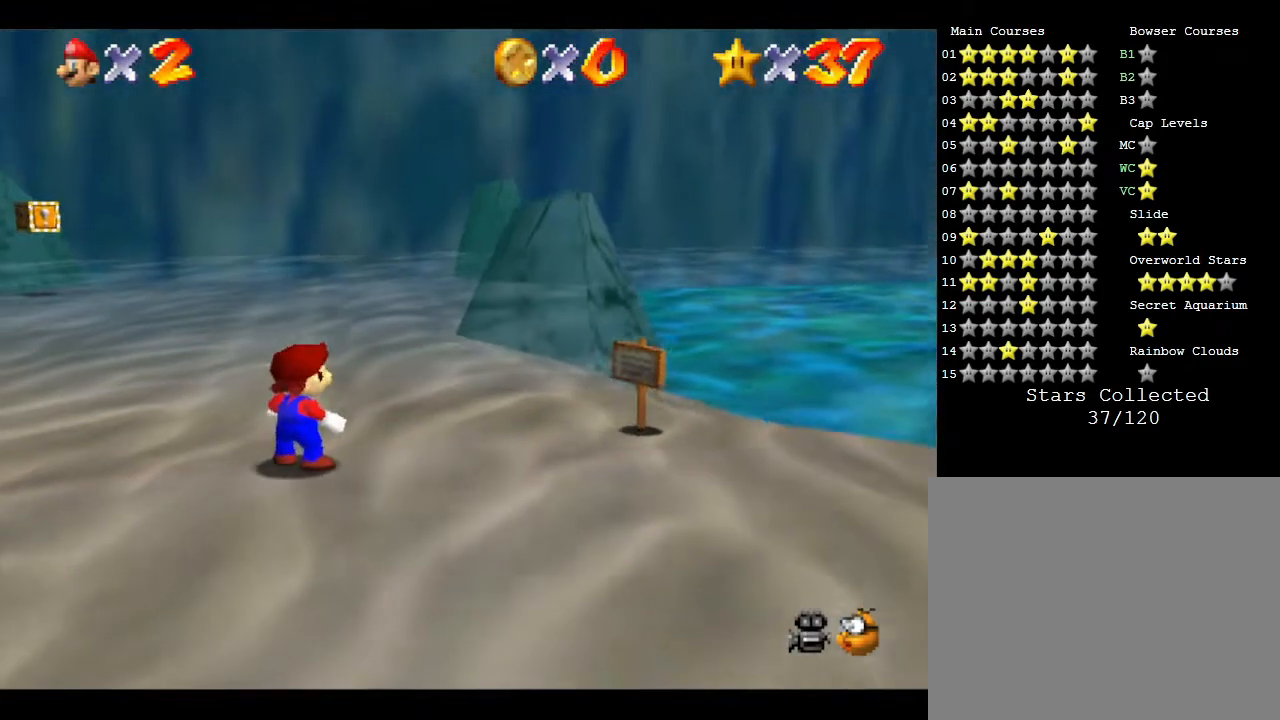
{"buttons": [], "left_stick": "up", "events": [[183, "C_LEFT", "down"], [333, "C_LEFT", "up"], [433, "left_stick", "up"]]}
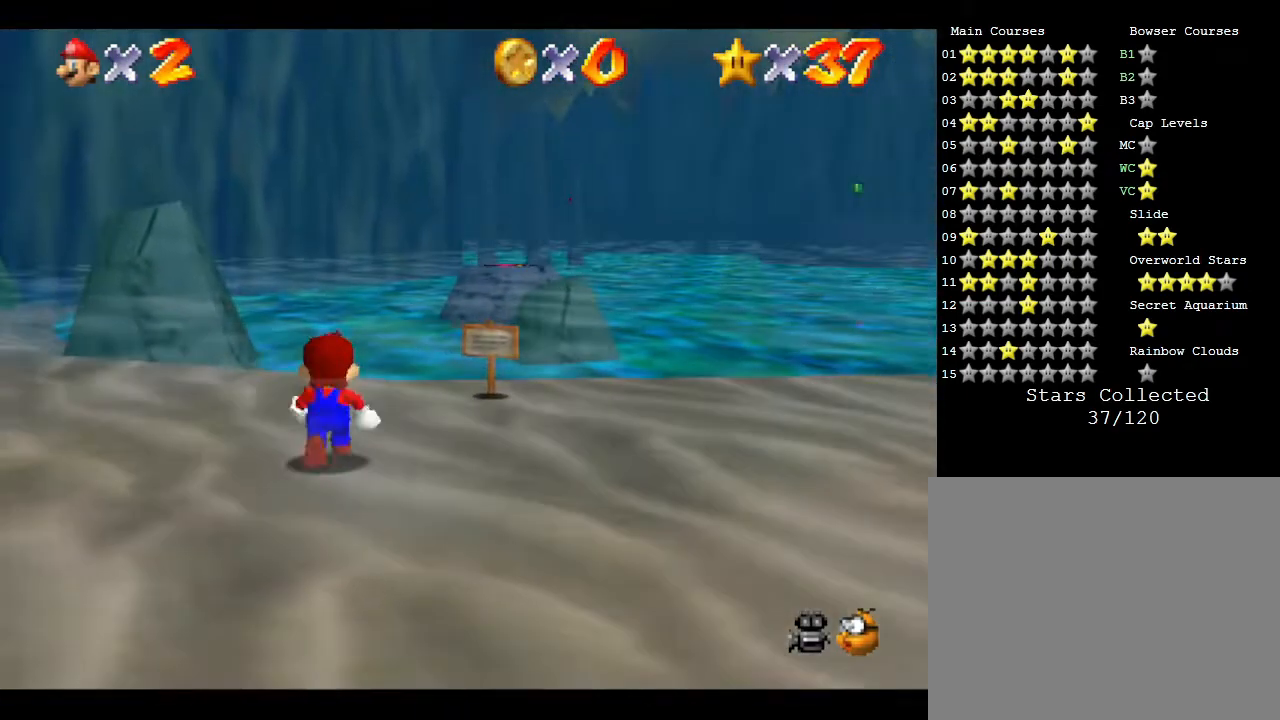
{"buttons": [], "left_stick": "up", "events": []}
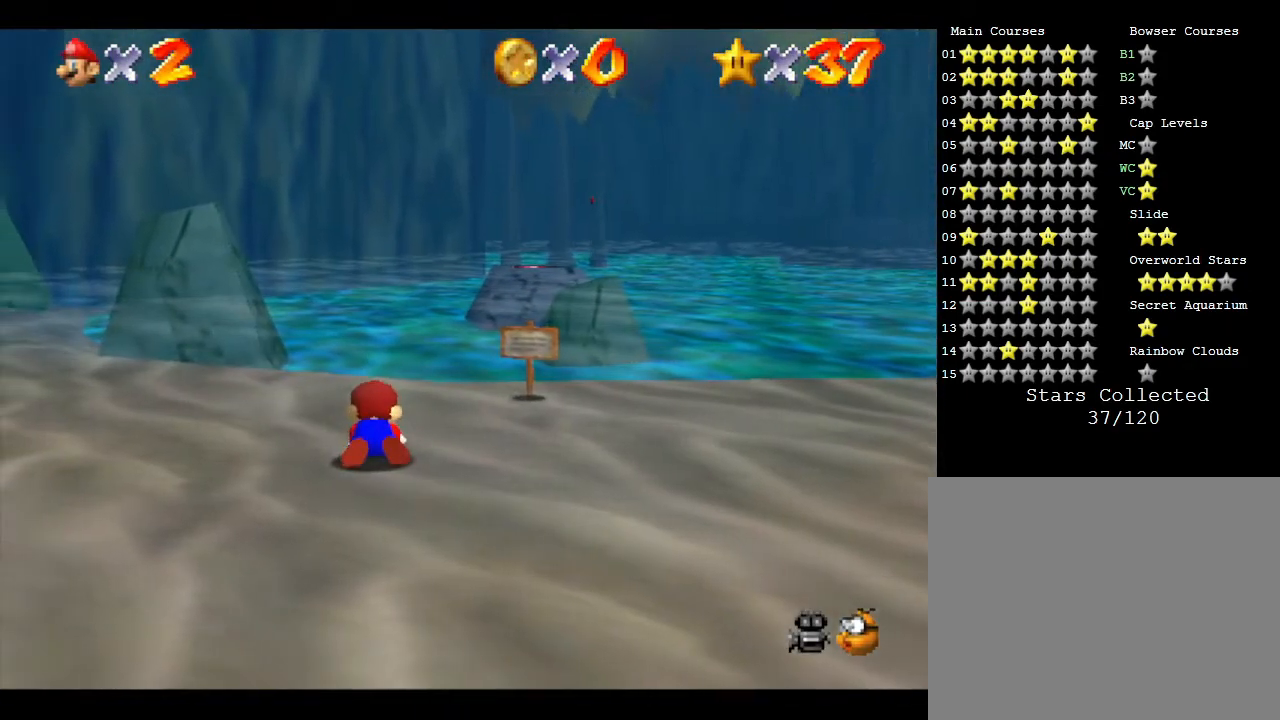
{"buttons": [], "left_stick": "up", "events": []}
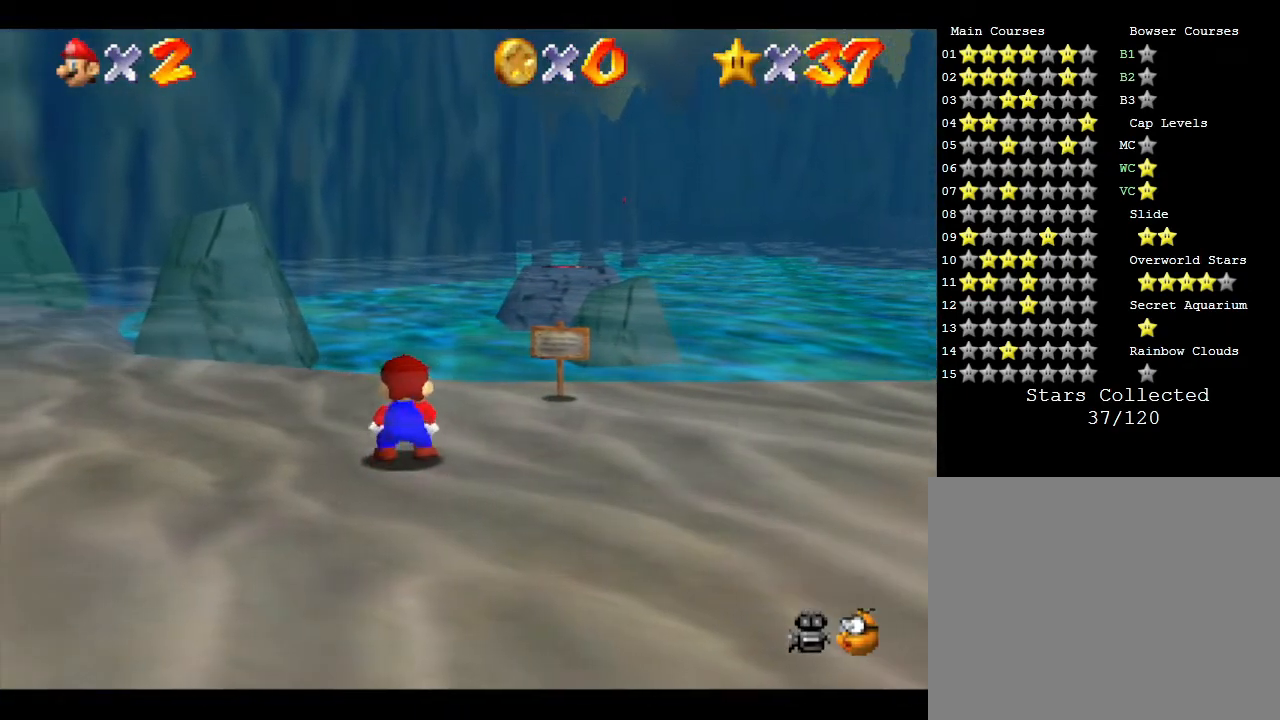
{"buttons": [], "left_stick": "up", "events": []}
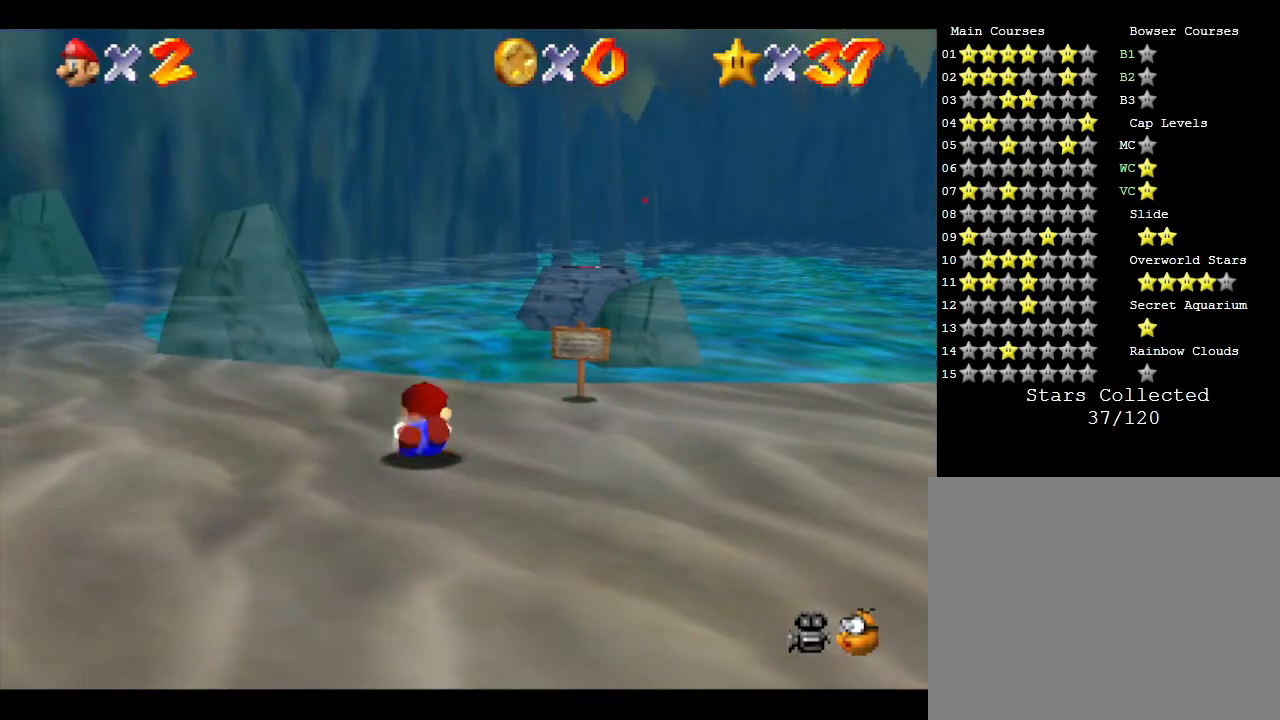
{"buttons": [], "left_stick": "up", "events": []}
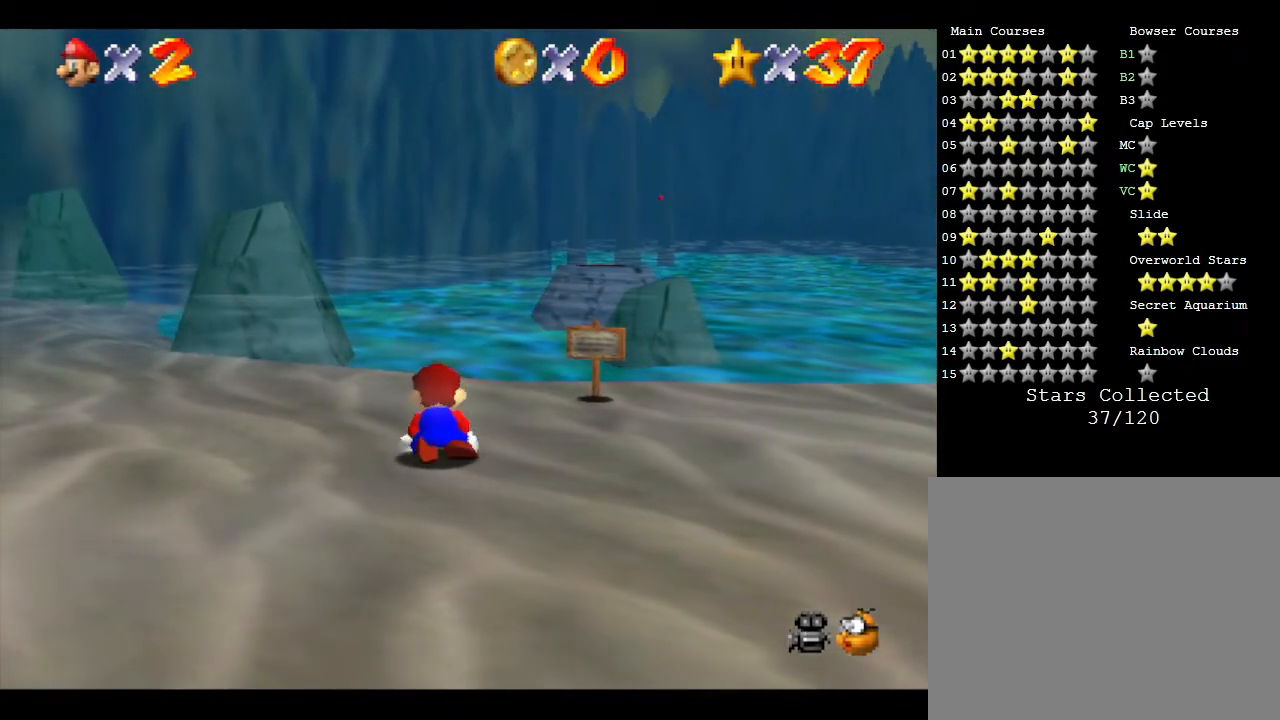
{"buttons": [], "left_stick": "up", "events": []}
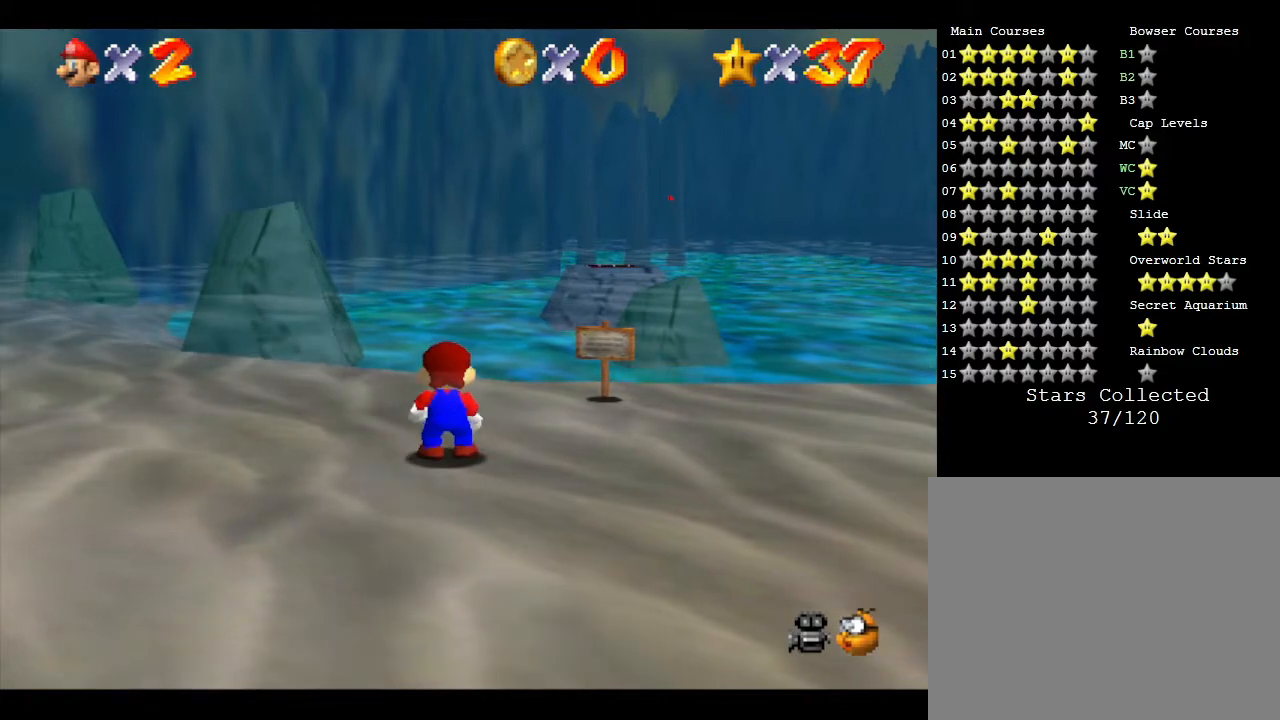
{"buttons": [], "left_stick": "up", "events": []}